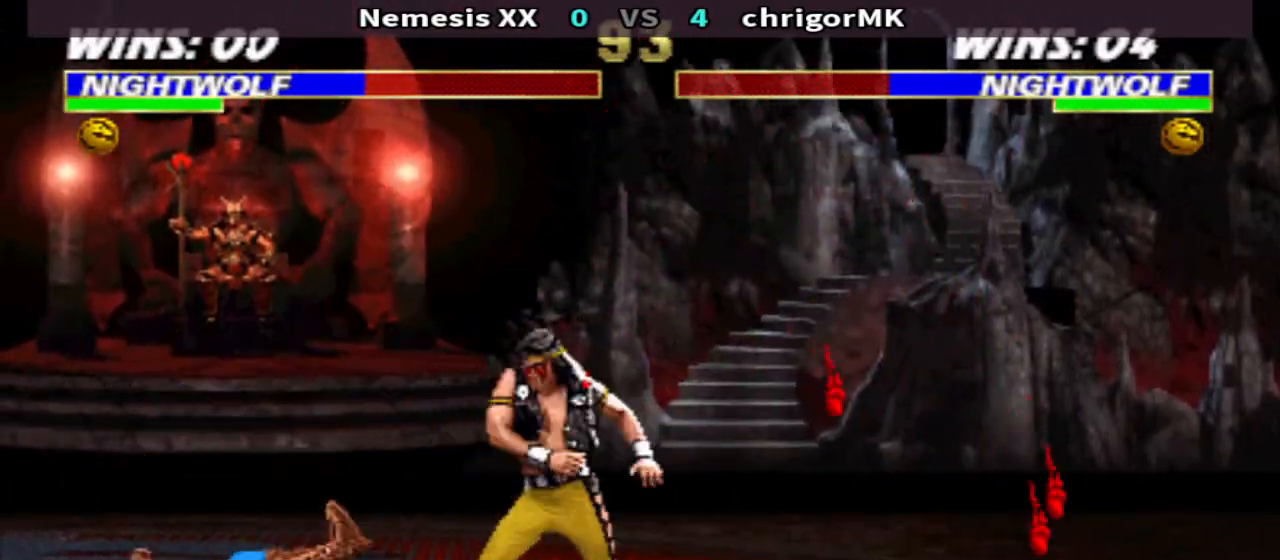
Gameplay with a controller (arcade stick); each line is a JSON object with the inputs held at the frame after it. "events" lists button and stick changes between this image and that frame as [ms after this image, input, new state], when the widget could be followed in between. Not read: L3 R3.
{"buttons": ["R1", "DPAD_LEFT"], "events": [[133, "CROSS", "down"], [233, "TRIANGLE", "down"], [300, "CROSS", "up"], [367, "TRIANGLE", "up"]]}
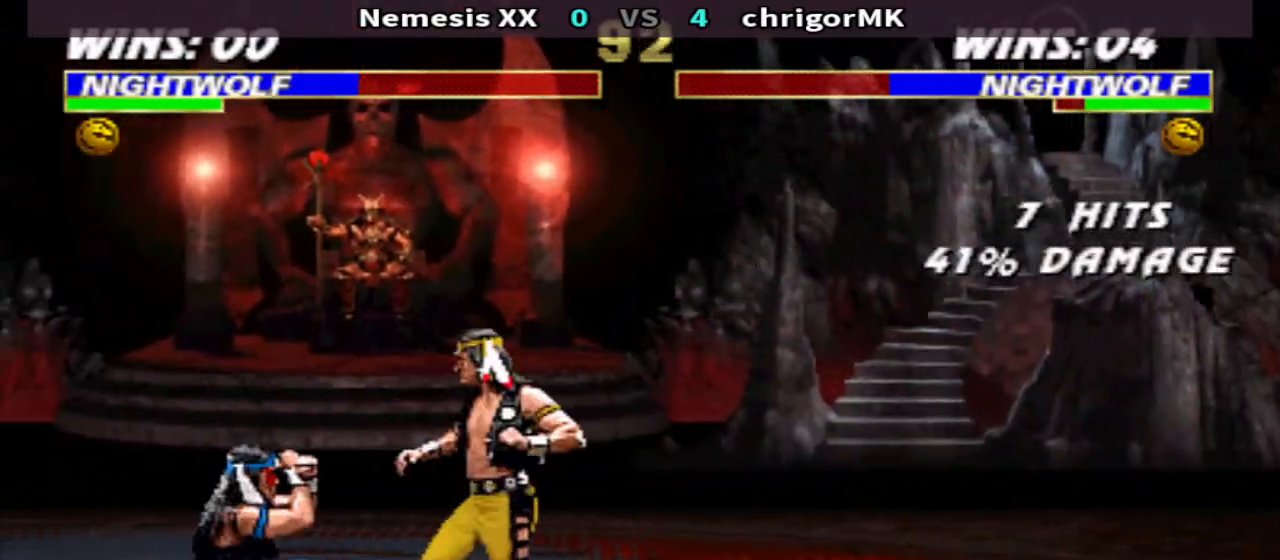
{"buttons": ["CROSS", "R1", "DPAD_LEFT"], "events": [[33, "CROSS", "down"], [167, "TRIANGLE", "down"], [233, "CROSS", "up"], [300, "TRIANGLE", "up"], [500, "CROSS", "down"]]}
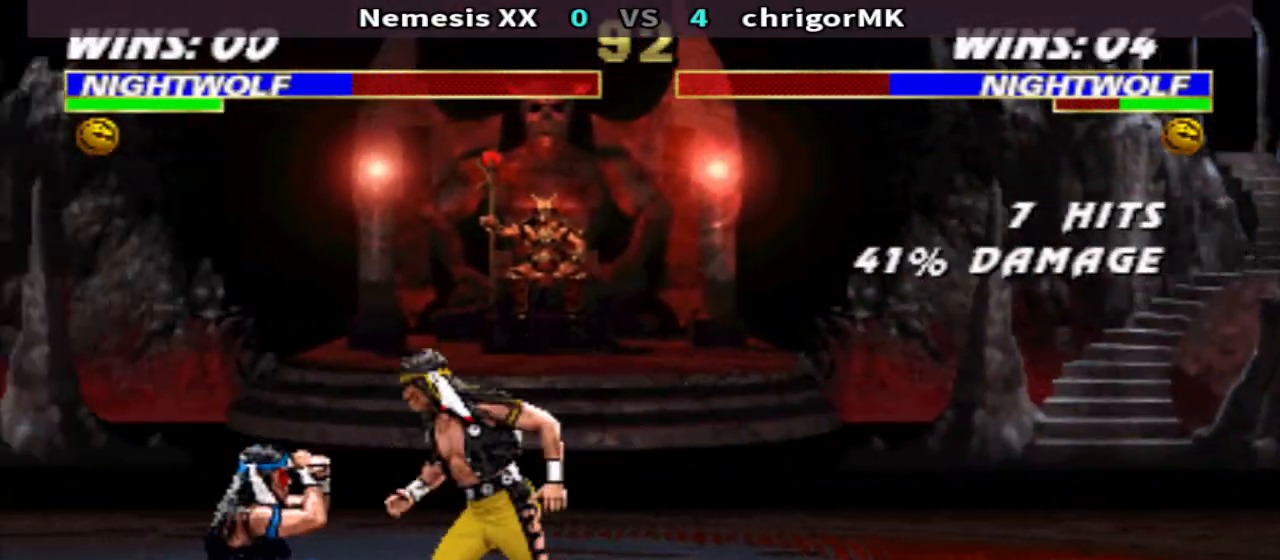
{"buttons": ["SQUARE", "DPAD_LEFT"], "events": [[67, "CROSS", "up"], [133, "CROSS", "down"], [200, "TRIANGLE", "down"], [267, "CROSS", "up"], [333, "TRIANGLE", "up"], [400, "R1", "up"], [500, "SQUARE", "down"]]}
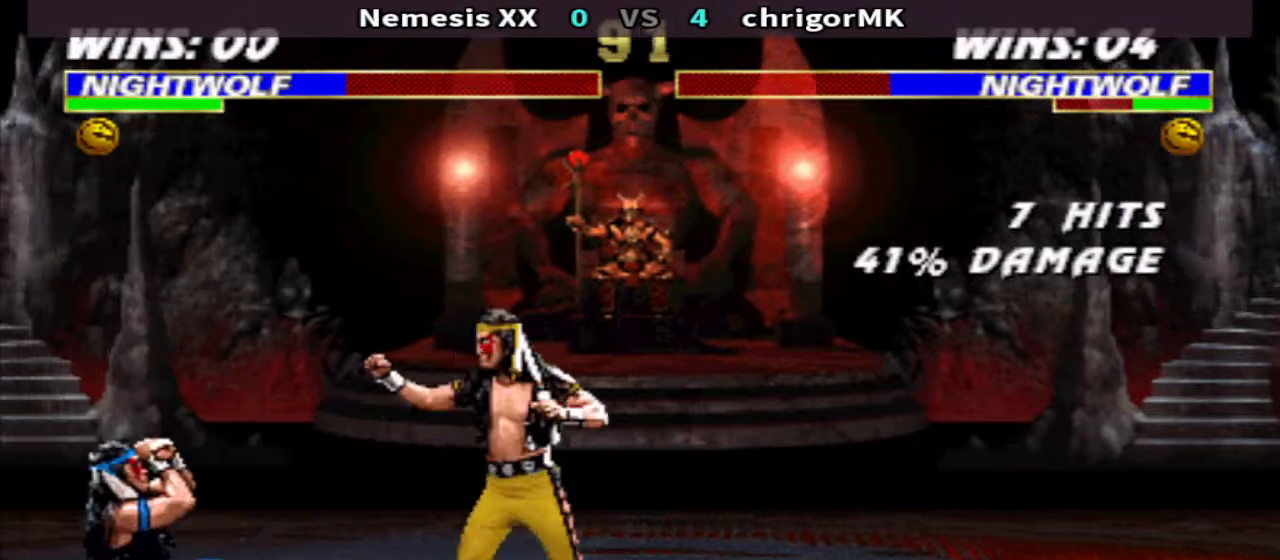
{"buttons": ["DPAD_DOWN"], "events": [[100, "TRIANGLE", "down"], [167, "SQUARE", "up"], [233, "TRIANGLE", "up"], [400, "DPAD_DOWN", "down"], [400, "DPAD_LEFT", "up"]]}
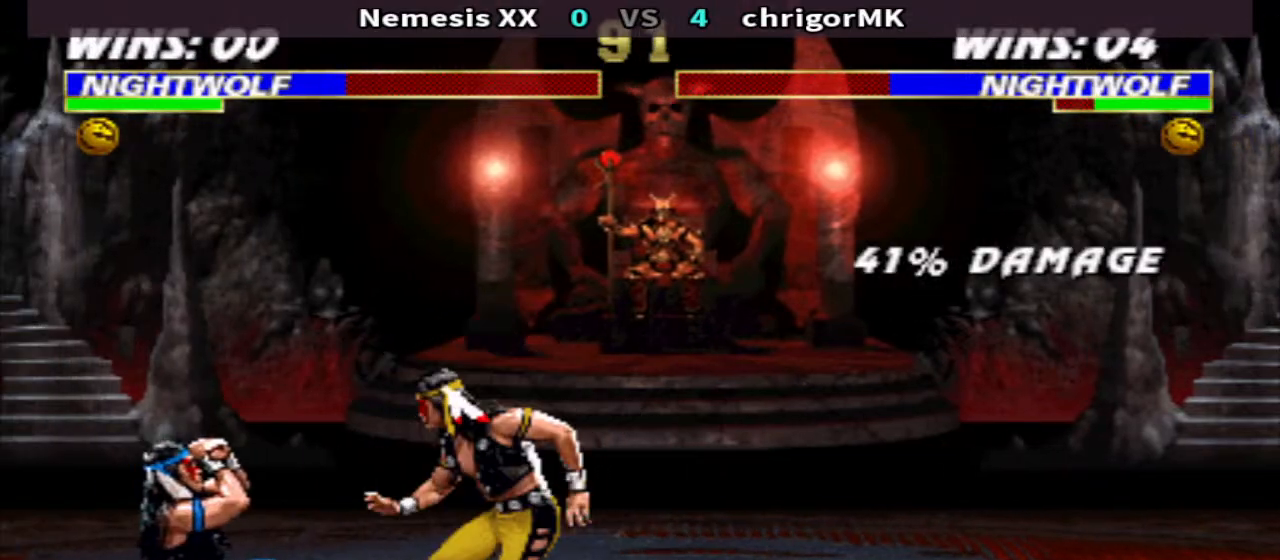
{"buttons": ["R1", "DPAD_LEFT"], "events": [[400, "DPAD_DOWN", "up"], [467, "DPAD_LEFT", "down"], [467, "R1", "down"]]}
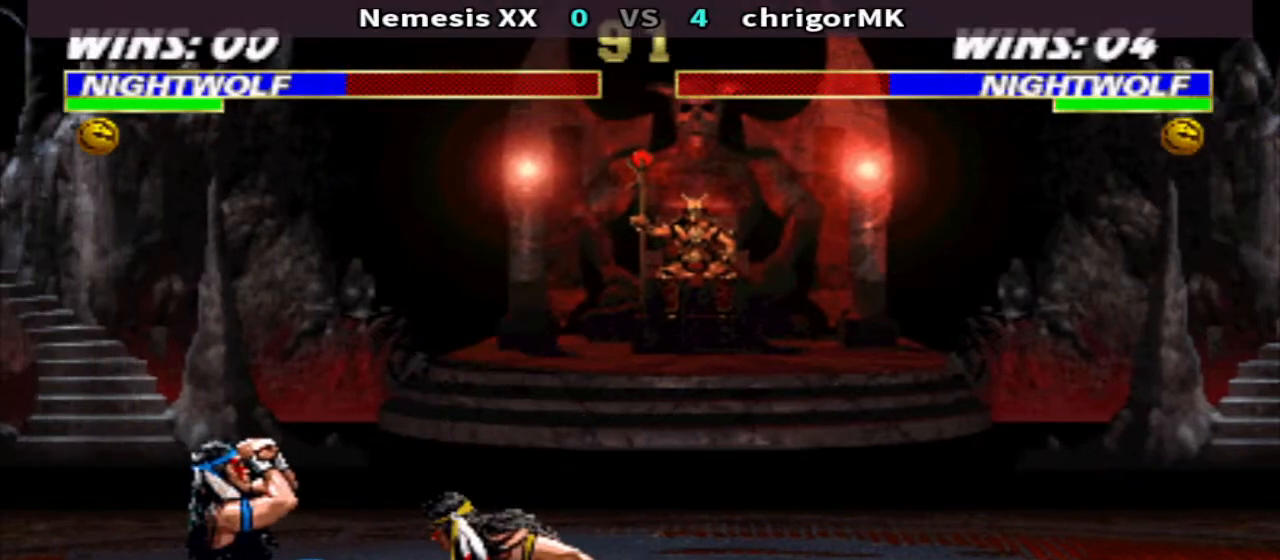
{"buttons": ["DPAD_LEFT"], "events": [[133, "CIRCLE", "down"], [167, "DPAD_LEFT", "up"], [200, "R1", "up"], [233, "CIRCLE", "up"], [300, "SQUARE", "down"], [333, "DPAD_DOWN", "down"], [367, "SQUARE", "up"], [433, "DPAD_LEFT", "down"], [433, "SQUARE", "down"], [467, "DPAD_DOWN", "up"], [500, "SQUARE", "up"]]}
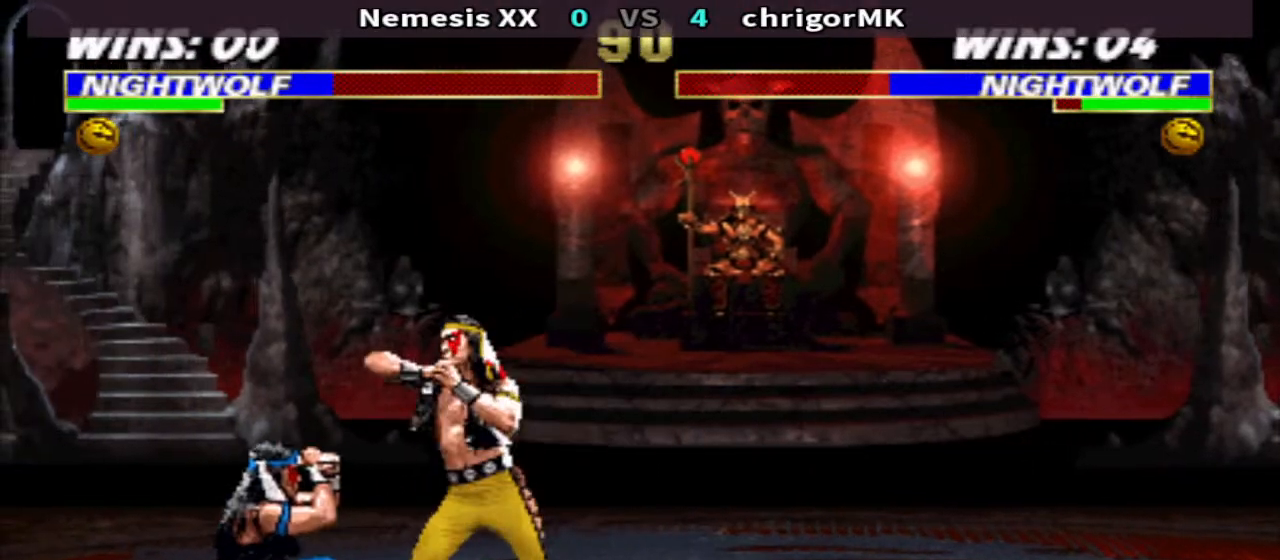
{"buttons": ["SQUARE", "TRIANGLE"], "events": [[33, "DPAD_LEFT", "up"], [67, "DPAD_DOWN", "down"], [100, "CROSS", "down"], [167, "CROSS", "up"], [167, "DPAD_LEFT", "down"], [233, "DPAD_DOWN", "up"], [267, "SQUARE", "down"], [333, "SQUARE", "up"], [400, "DPAD_LEFT", "up"], [400, "SQUARE", "down"], [467, "TRIANGLE", "down"]]}
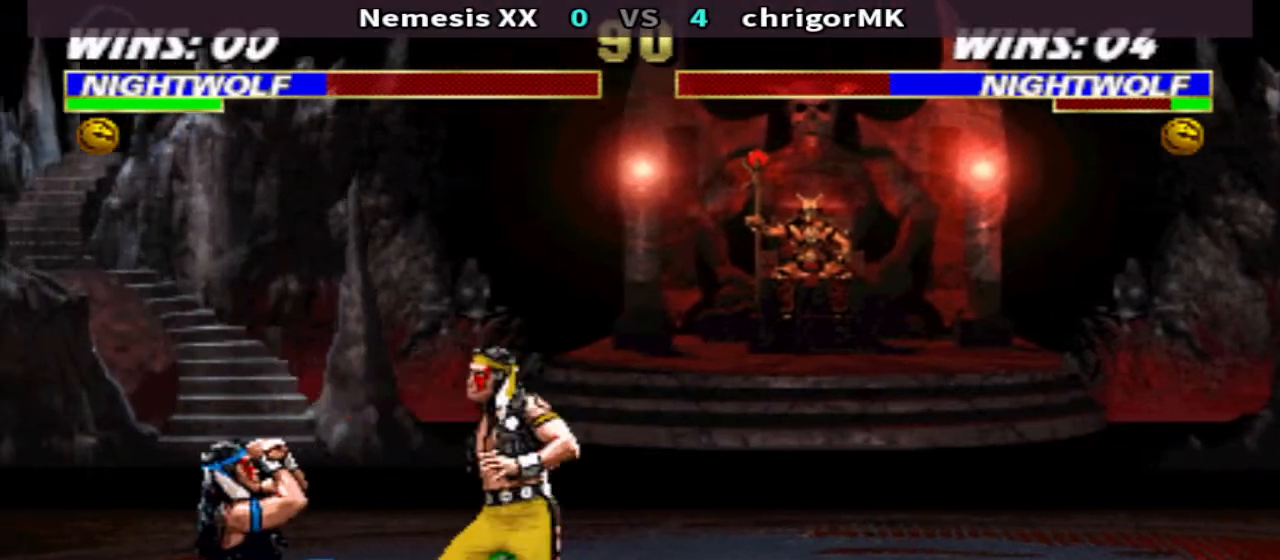
{"buttons": ["CIRCLE", "DPAD_UP", "DPAD_RIGHT"], "events": [[67, "SQUARE", "up"], [200, "TRIANGLE", "up"], [333, "DPAD_RIGHT", "down"], [400, "DPAD_UP", "down"], [467, "CIRCLE", "down"]]}
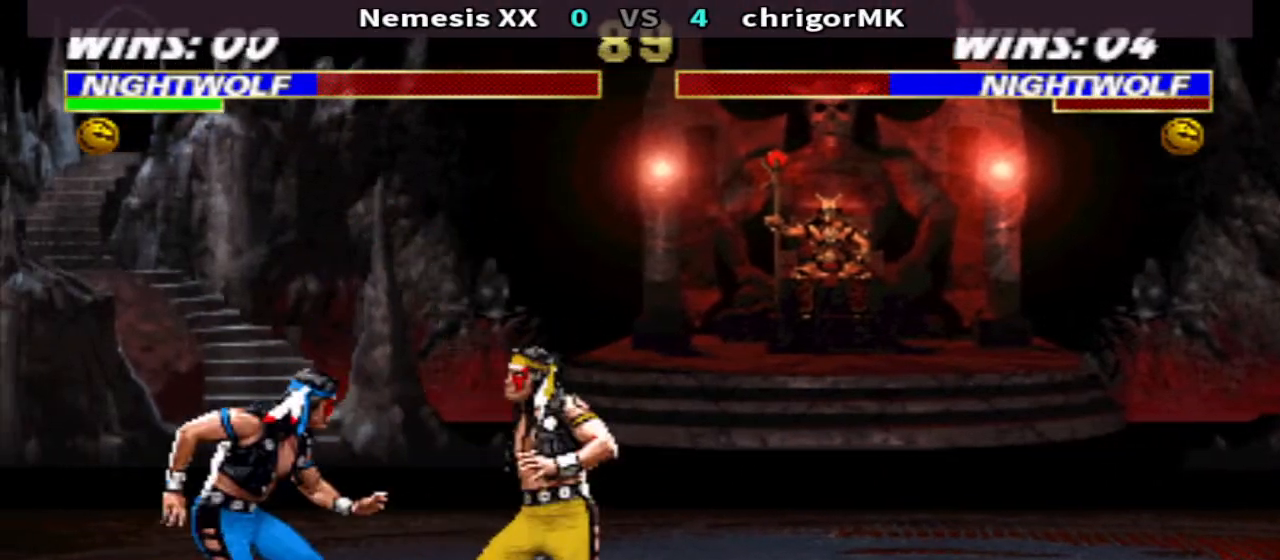
{"buttons": [], "events": [[33, "CIRCLE", "up"], [33, "DPAD_UP", "up"], [67, "DPAD_RIGHT", "up"], [100, "TRIANGLE", "down"], [200, "TRIANGLE", "up"]]}
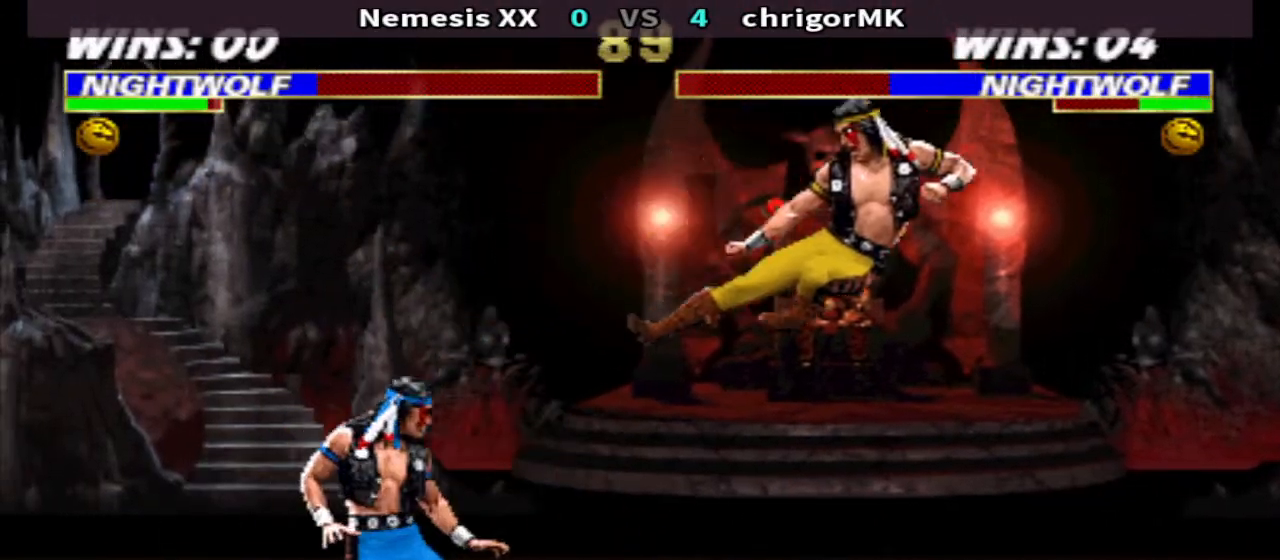
{"buttons": ["DPAD_DOWN"], "events": [[167, "DPAD_RIGHT", "down"], [400, "DPAD_DOWN", "down"], [433, "DPAD_RIGHT", "up"]]}
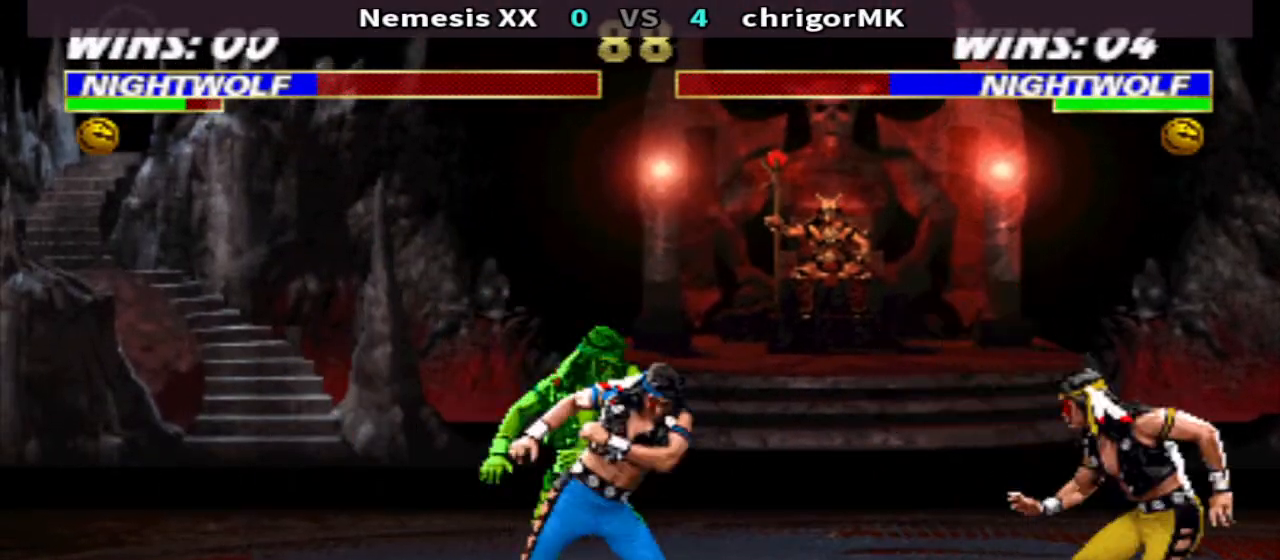
{"buttons": ["R2"], "events": [[333, "DPAD_DOWN", "up"], [400, "DPAD_LEFT", "down"], [500, "DPAD_LEFT", "up"], [500, "R2", "down"]]}
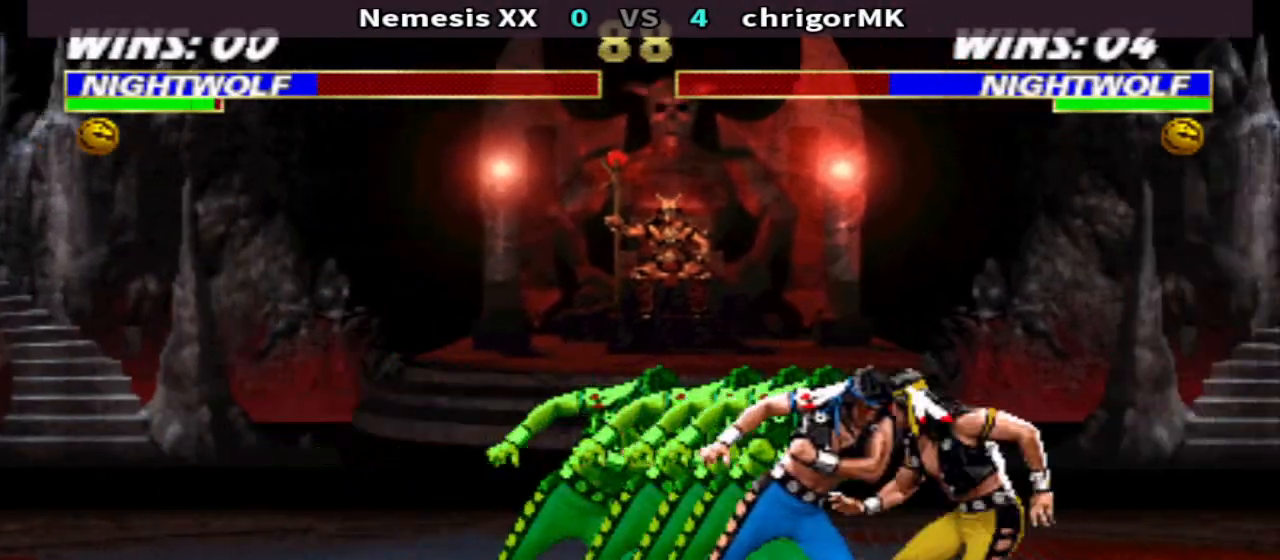
{"buttons": ["CROSS", "DPAD_DOWN"], "events": [[100, "R2", "up"], [167, "SQUARE", "down"], [200, "SQUARE", "up"], [267, "DPAD_DOWN", "down"], [300, "SQUARE", "down"], [367, "DPAD_LEFT", "down"], [367, "SQUARE", "up"], [400, "DPAD_DOWN", "up"], [467, "CROSS", "down"], [467, "DPAD_LEFT", "up"], [500, "DPAD_DOWN", "down"]]}
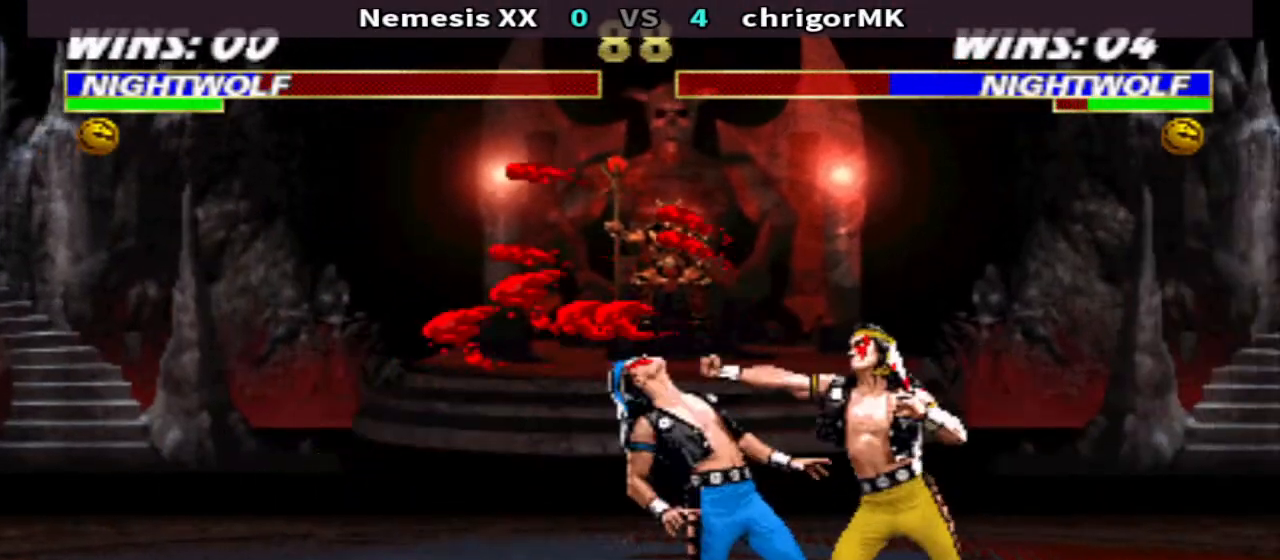
{"buttons": ["DPAD_DOWN"], "events": [[33, "CROSS", "up"], [100, "DPAD_LEFT", "down"], [133, "SQUARE", "down"], [167, "DPAD_DOWN", "up"], [200, "SQUARE", "up"], [267, "SQUARE", "down"], [333, "DPAD_LEFT", "up"], [400, "SQUARE", "up"], [500, "DPAD_DOWN", "down"]]}
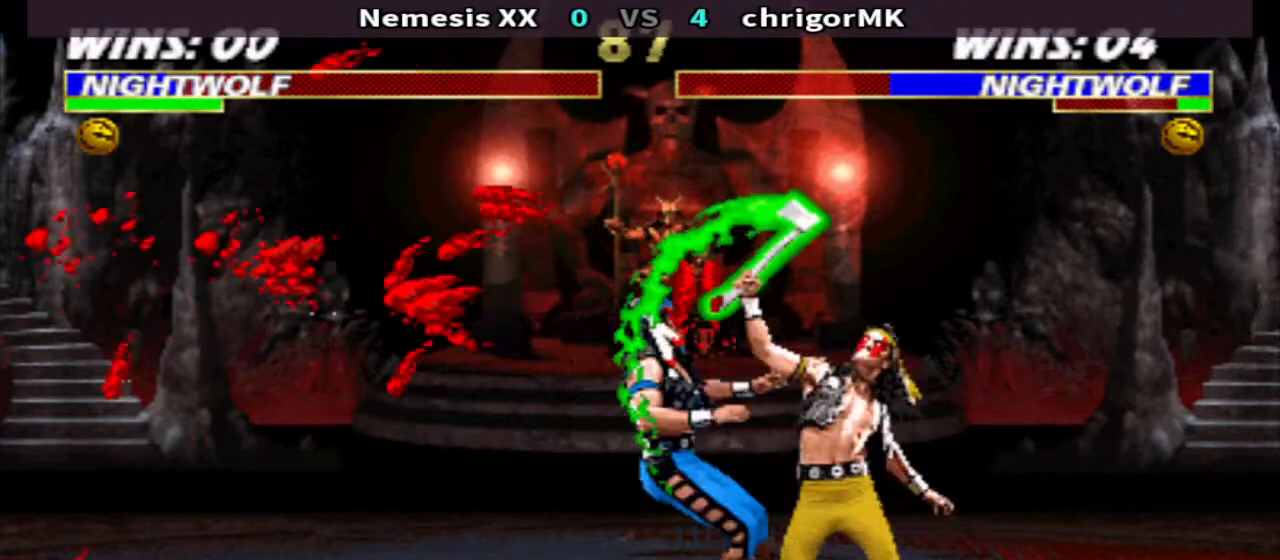
{"buttons": [], "events": [[133, "DPAD_LEFT", "down"], [200, "DPAD_DOWN", "up"], [300, "DPAD_LEFT", "up"], [300, "SQUARE", "down"], [367, "SQUARE", "up"]]}
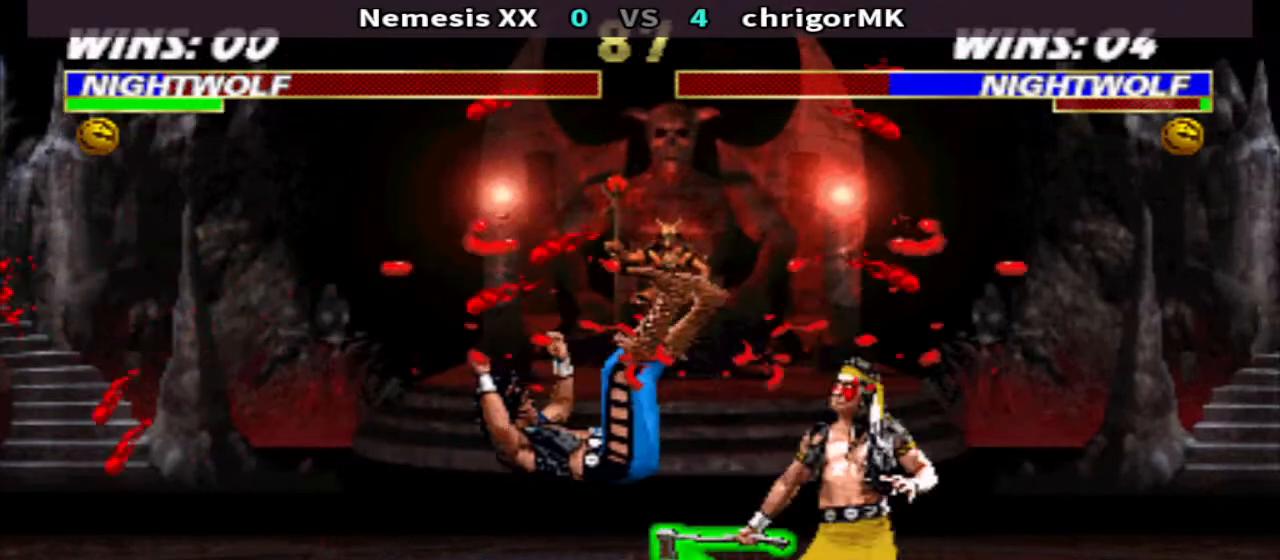
{"buttons": ["R1", "DPAD_LEFT"], "events": [[267, "DPAD_DOWN", "down"], [333, "R1", "down"], [400, "DPAD_LEFT", "down"], [433, "DPAD_DOWN", "up"]]}
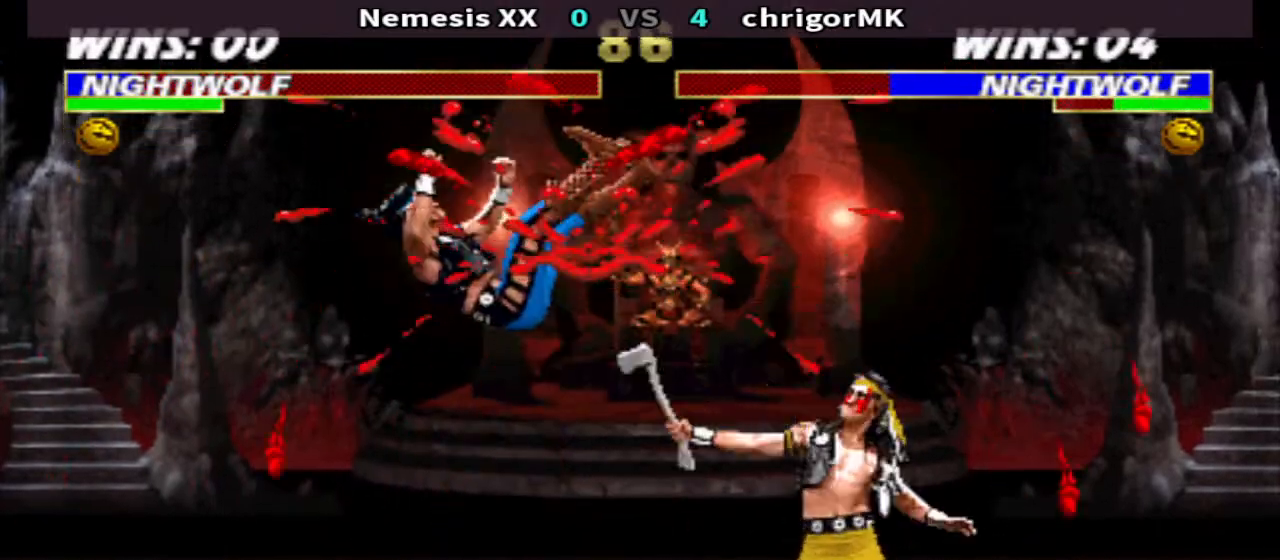
{"buttons": [], "events": [[100, "R1", "up"], [133, "SQUARE", "down"], [200, "DPAD_LEFT", "up"], [200, "SQUARE", "up"]]}
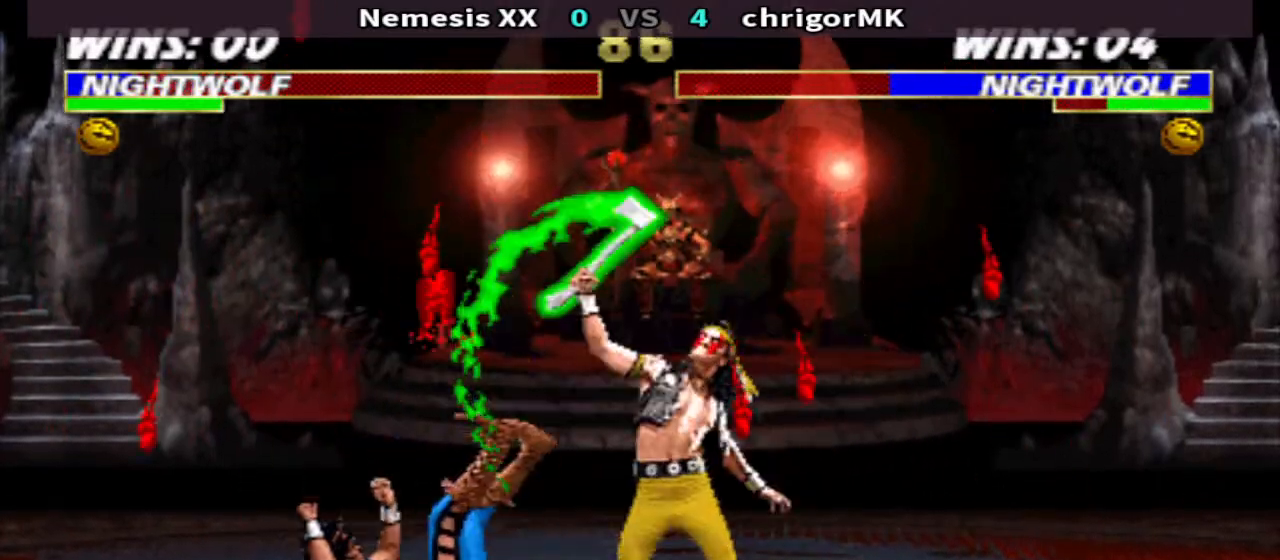
{"buttons": ["DPAD_DOWN", "DPAD_RIGHT"], "events": [[100, "DPAD_LEFT", "down"], [233, "DPAD_LEFT", "up"], [333, "DPAD_LEFT", "down"], [400, "CIRCLE", "down"], [433, "DPAD_DOWN", "down"], [433, "DPAD_LEFT", "up"], [433, "DPAD_RIGHT", "down"], [467, "CIRCLE", "up"]]}
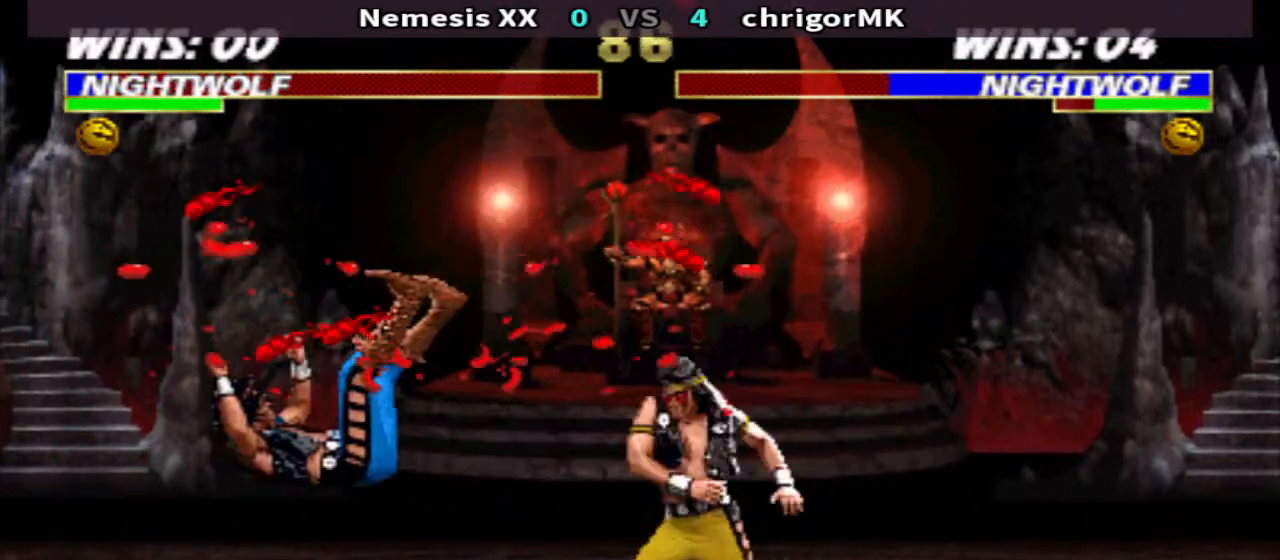
{"buttons": [], "events": [[33, "TRIANGLE", "down"], [100, "DPAD_DOWN", "up"], [100, "DPAD_RIGHT", "up"], [100, "TRIANGLE", "up"]]}
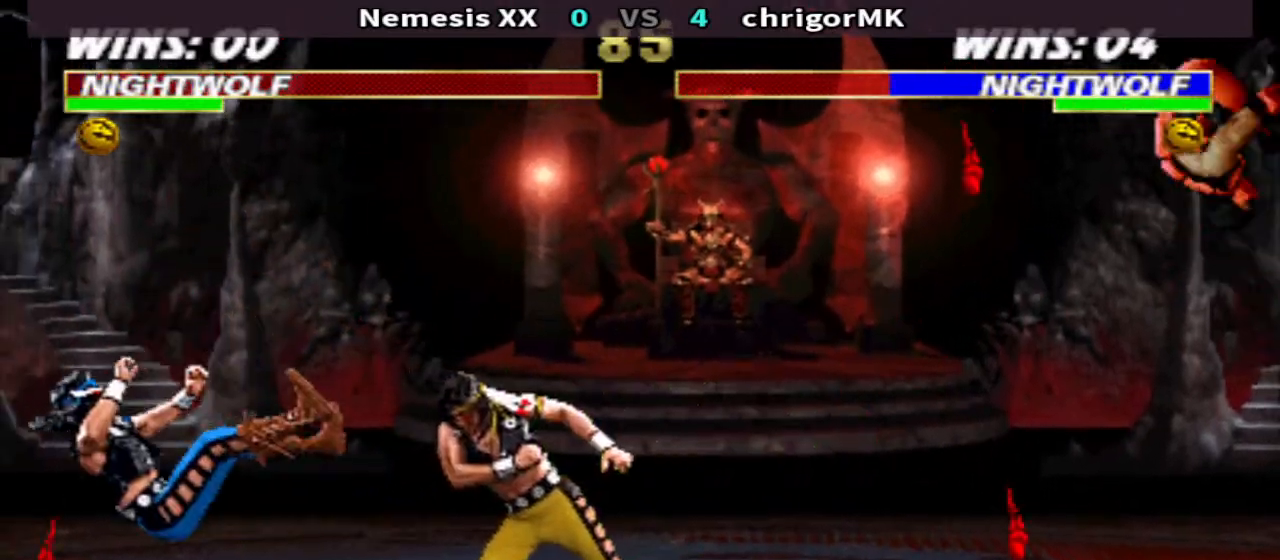
{"buttons": ["R1"], "events": [[133, "R1", "down"], [267, "DPAD_RIGHT", "down"], [367, "DPAD_UP", "down"], [500, "DPAD_RIGHT", "up"], [500, "DPAD_UP", "up"]]}
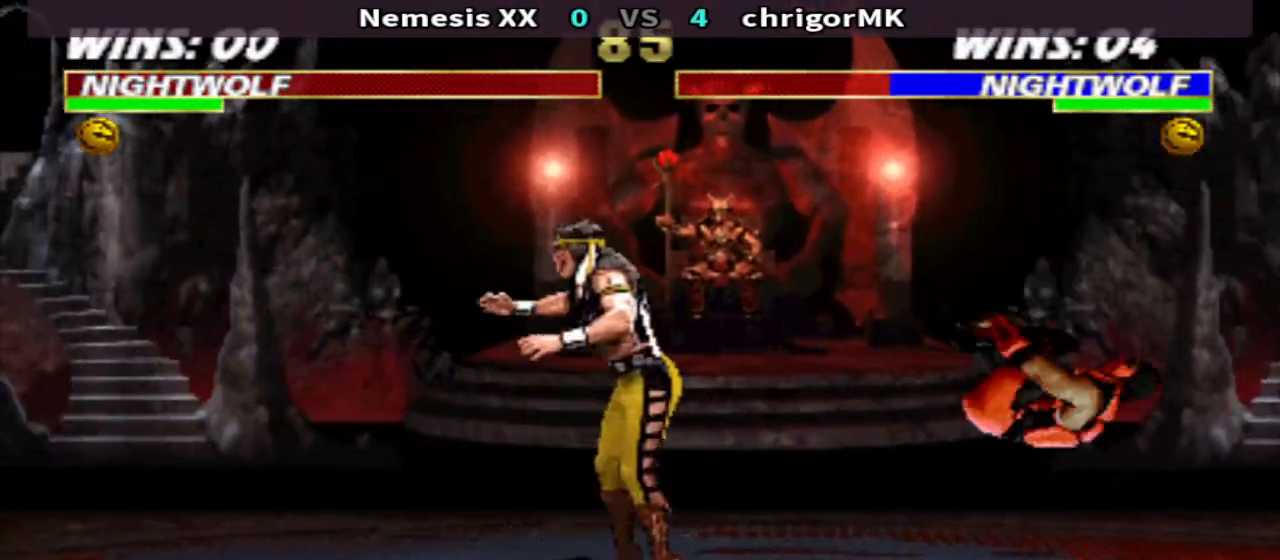
{"buttons": ["SQUARE"], "events": [[400, "R1", "up"], [400, "SQUARE", "down"]]}
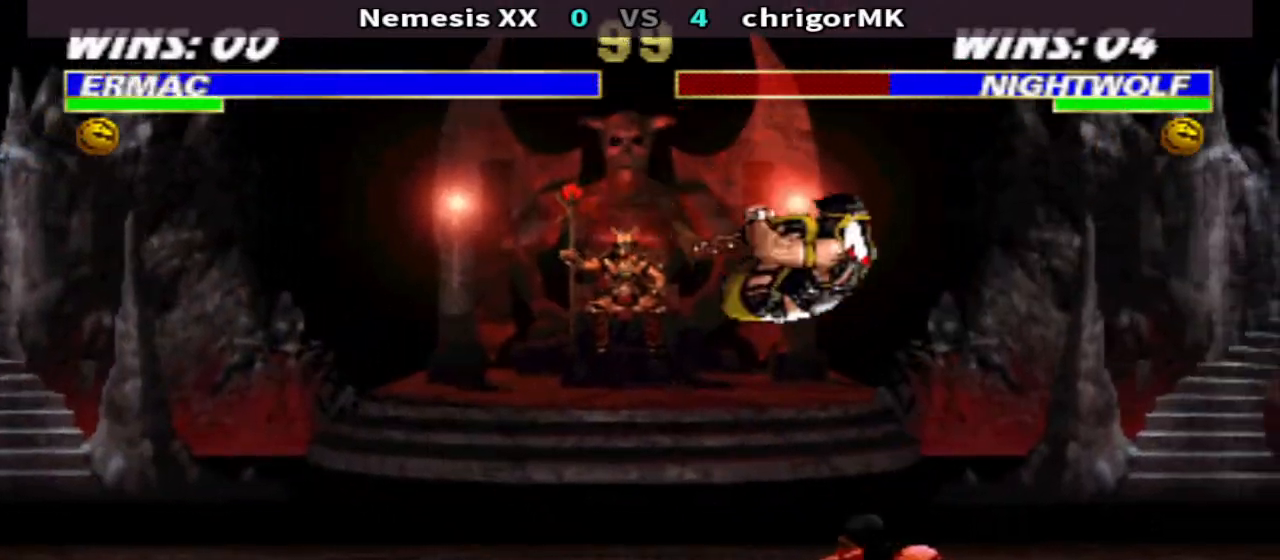
{"buttons": ["DPAD_DOWN"], "events": [[33, "SQUARE", "up"], [133, "R2", "down"], [200, "R2", "up"], [267, "SQUARE", "down"], [333, "SQUARE", "up"], [400, "DPAD_DOWN", "down"], [433, "SQUARE", "down"], [500, "SQUARE", "up"]]}
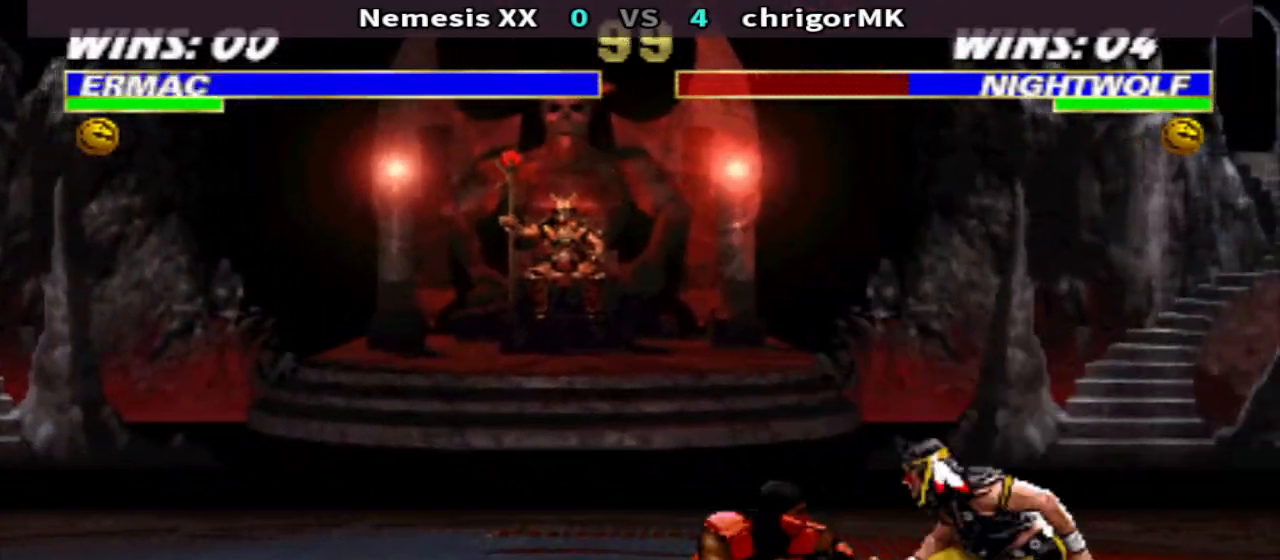
{"buttons": ["CIRCLE", "R1", "DPAD_LEFT"], "events": [[33, "DPAD_RIGHT", "down"], [67, "DPAD_DOWN", "up"], [100, "CROSS", "down"], [133, "DPAD_DOWN", "down"], [200, "DPAD_DOWN", "up"], [267, "CROSS", "up"], [267, "DPAD_RIGHT", "up"], [333, "DPAD_LEFT", "down"], [333, "R1", "down"], [467, "CIRCLE", "down"]]}
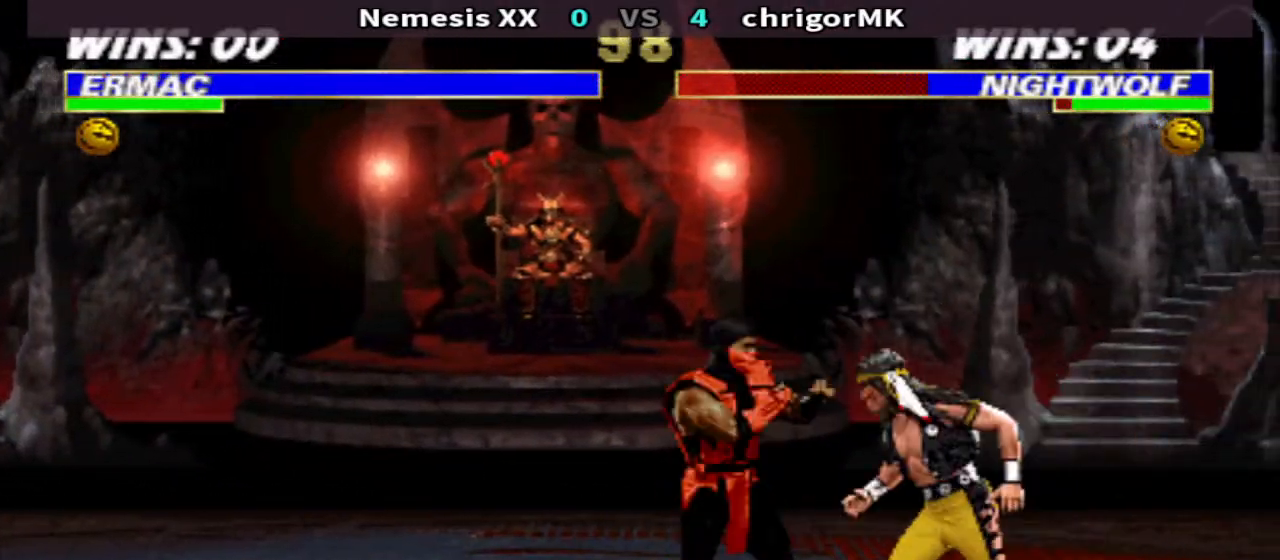
{"buttons": ["DPAD_DOWN", "DPAD_LEFT"], "events": [[33, "CIRCLE", "up"], [33, "DPAD_LEFT", "up"], [33, "R1", "up"], [100, "SQUARE", "down"], [167, "DPAD_DOWN", "down"], [167, "SQUARE", "up"], [233, "DPAD_LEFT", "down"], [267, "SQUARE", "down"], [300, "DPAD_DOWN", "up"], [333, "SQUARE", "up"], [367, "DPAD_LEFT", "up"], [400, "DPAD_DOWN", "down"], [433, "CROSS", "down"], [500, "CROSS", "up"], [500, "DPAD_LEFT", "down"]]}
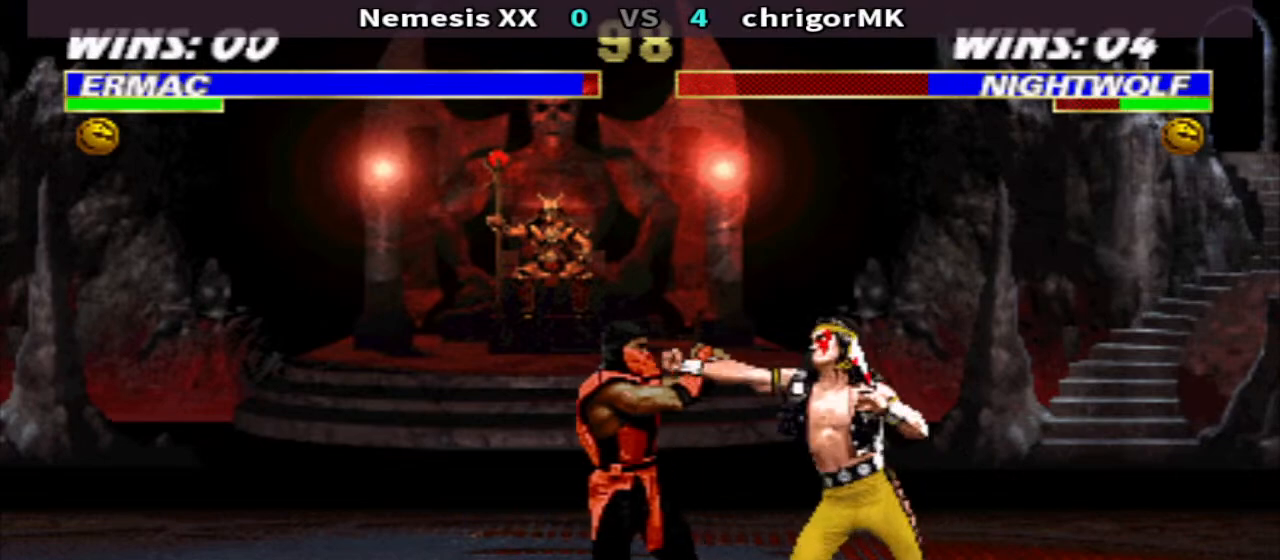
{"buttons": [], "events": [[33, "DPAD_DOWN", "up"], [100, "SQUARE", "down"], [167, "SQUARE", "up"], [267, "DPAD_LEFT", "up"], [267, "SQUARE", "down"], [300, "TRIANGLE", "down"], [367, "SQUARE", "up"], [467, "TRIANGLE", "up"]]}
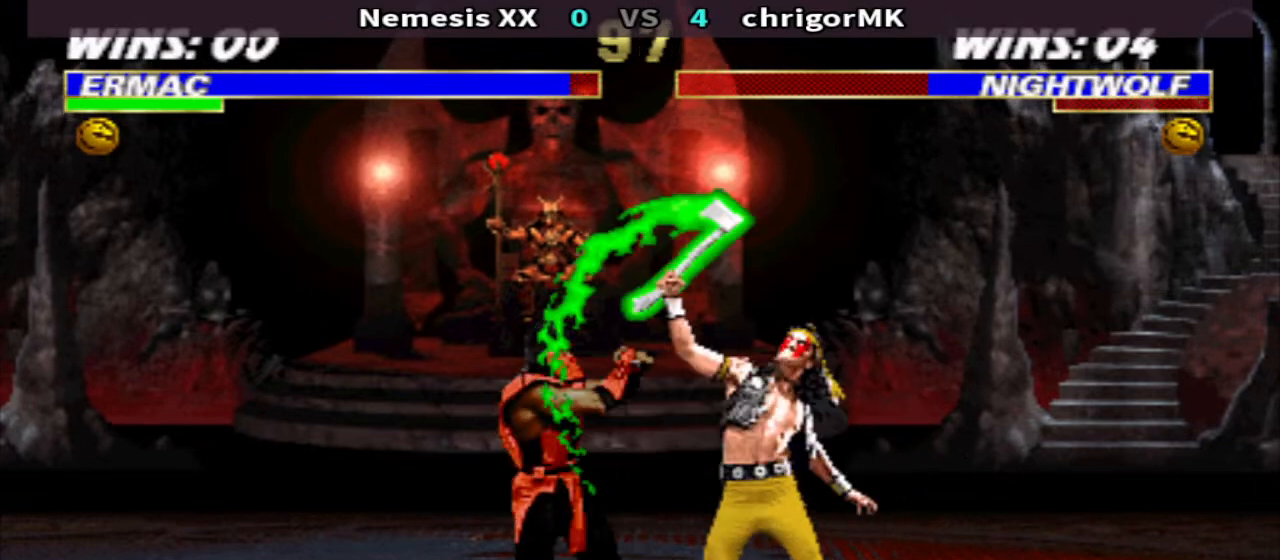
{"buttons": [], "events": [[133, "DPAD_LEFT", "down"], [233, "DPAD_UP", "down"], [367, "DPAD_UP", "up"], [400, "DPAD_LEFT", "up"]]}
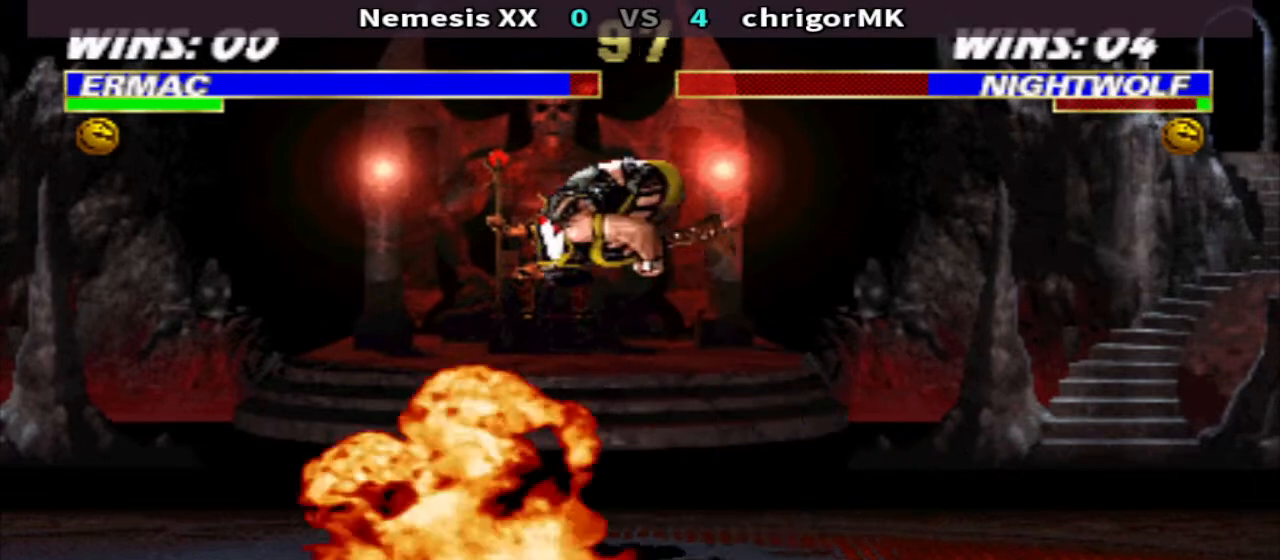
{"buttons": [], "events": [[233, "CIRCLE", "down"], [333, "CIRCLE", "up"]]}
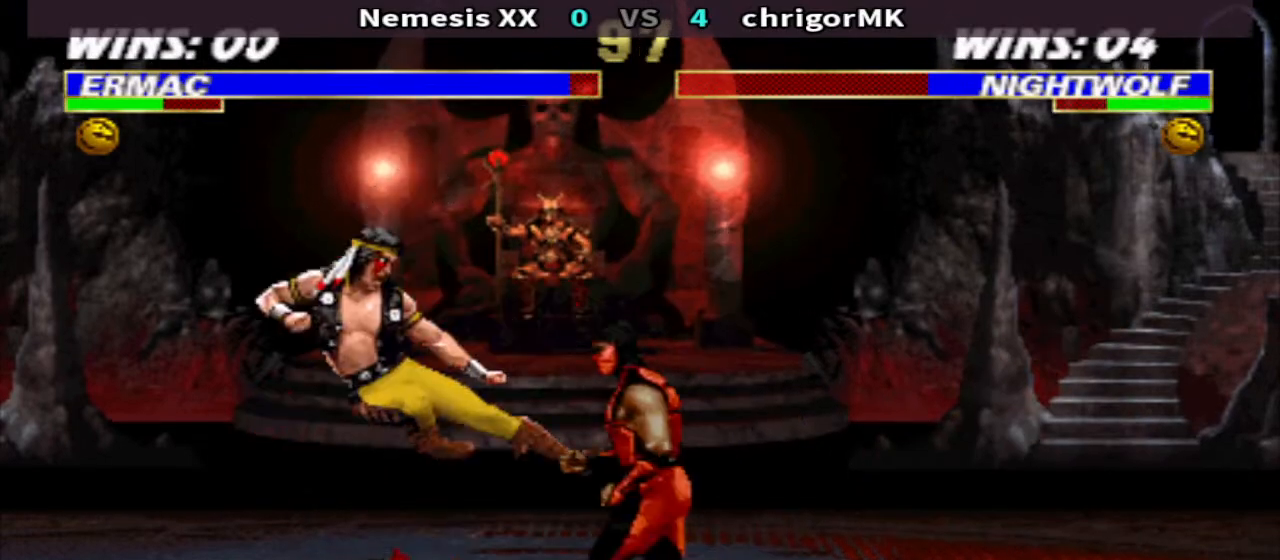
{"buttons": ["DPAD_RIGHT"], "events": [[33, "DPAD_RIGHT", "down"], [100, "CIRCLE", "down"], [100, "DPAD_UP", "down"], [233, "CIRCLE", "up"], [233, "DPAD_RIGHT", "up"], [233, "DPAD_UP", "up"], [467, "DPAD_RIGHT", "down"]]}
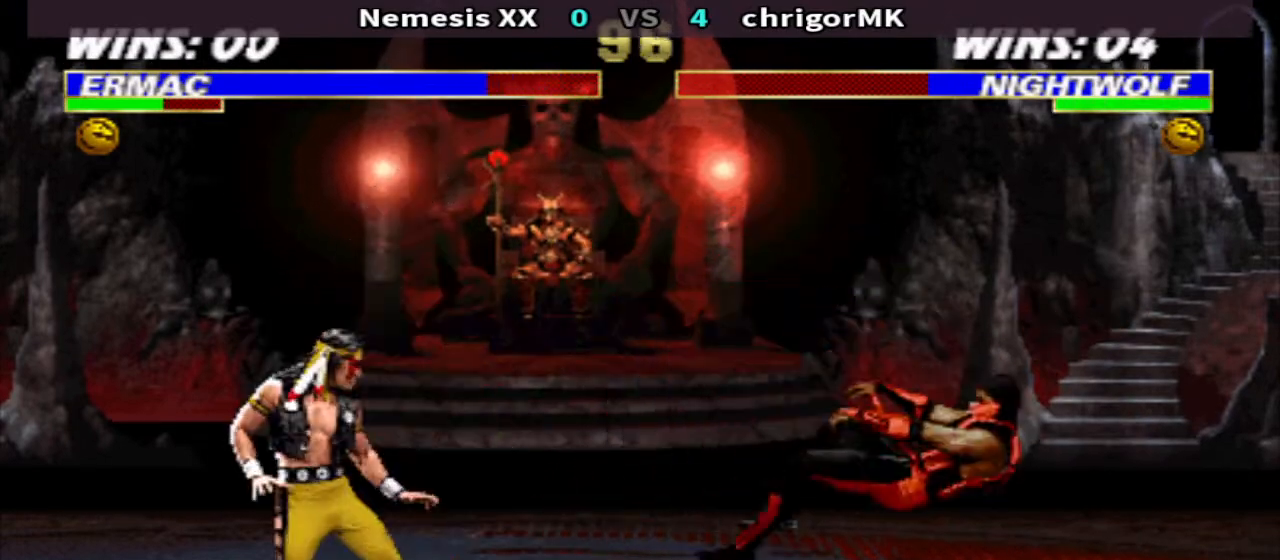
{"buttons": ["DPAD_DOWN"], "events": [[33, "R1", "down"], [267, "CIRCLE", "down"], [333, "CIRCLE", "up"], [333, "DPAD_RIGHT", "up"], [333, "R1", "up"], [433, "DPAD_DOWN", "down"], [433, "SQUARE", "down"], [500, "SQUARE", "up"]]}